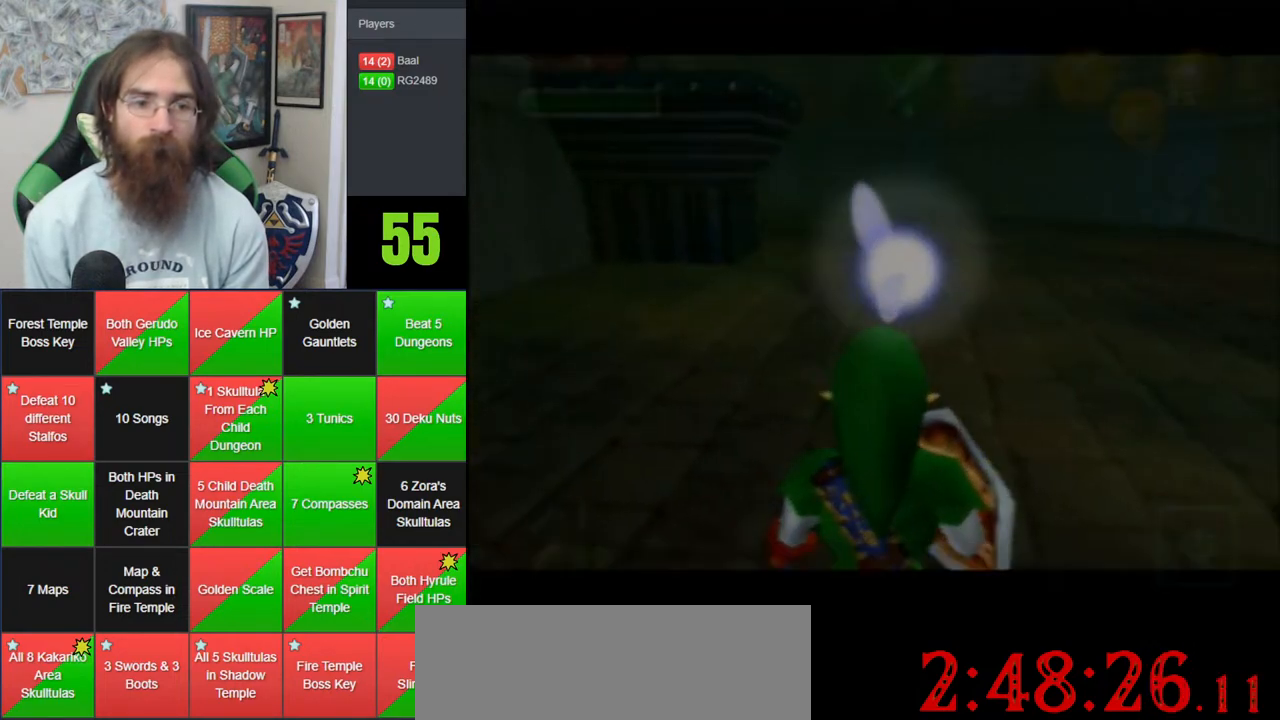
Gameplay with a controller (Nintendo layout); each line is a JSON object with the inputs held at the frame after it. "events" lists button and stick changes between this image and that frame as [ms after this image, input, new state], when the widget could be followed in between. Not read: B DPAD_DOWN DPAD_RIGHT DPAD_UP L1 L3 R1 R3 START X Y.
{"buttons": ["A"], "left_stick": "up", "events": [[417, "A", "down"]]}
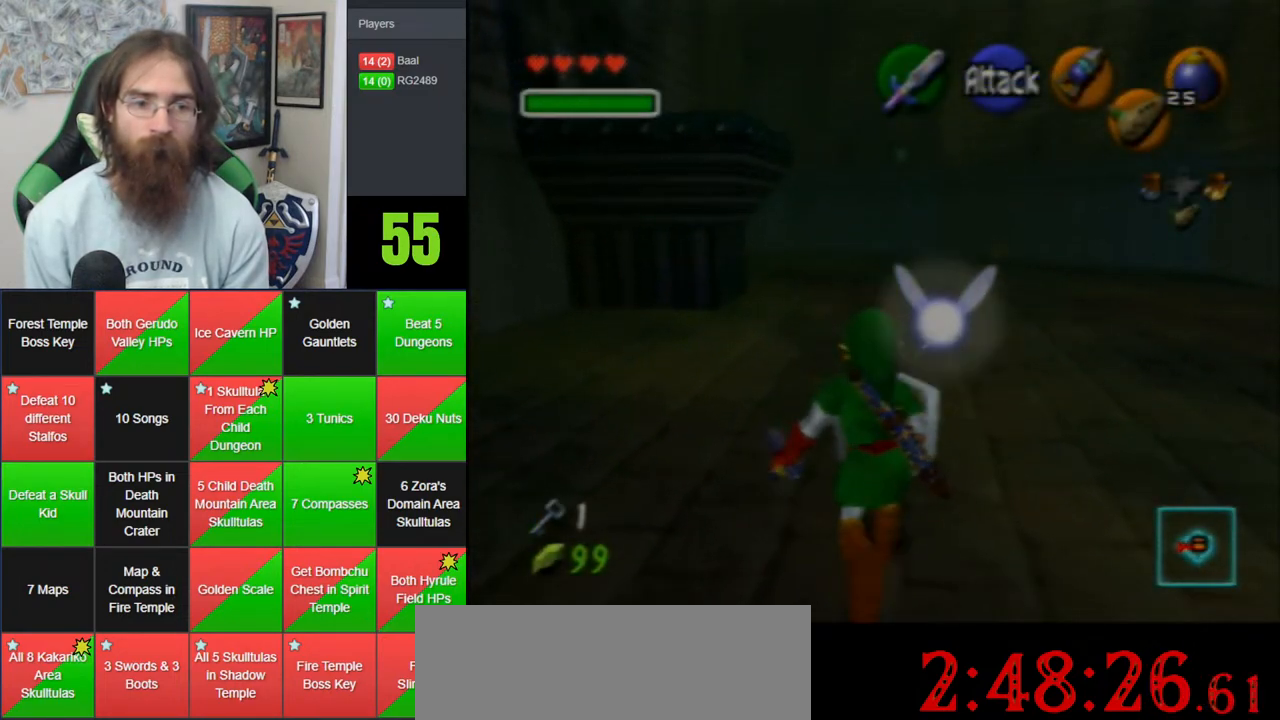
{"buttons": [], "left_stick": "up", "events": [[283, "A", "up"]]}
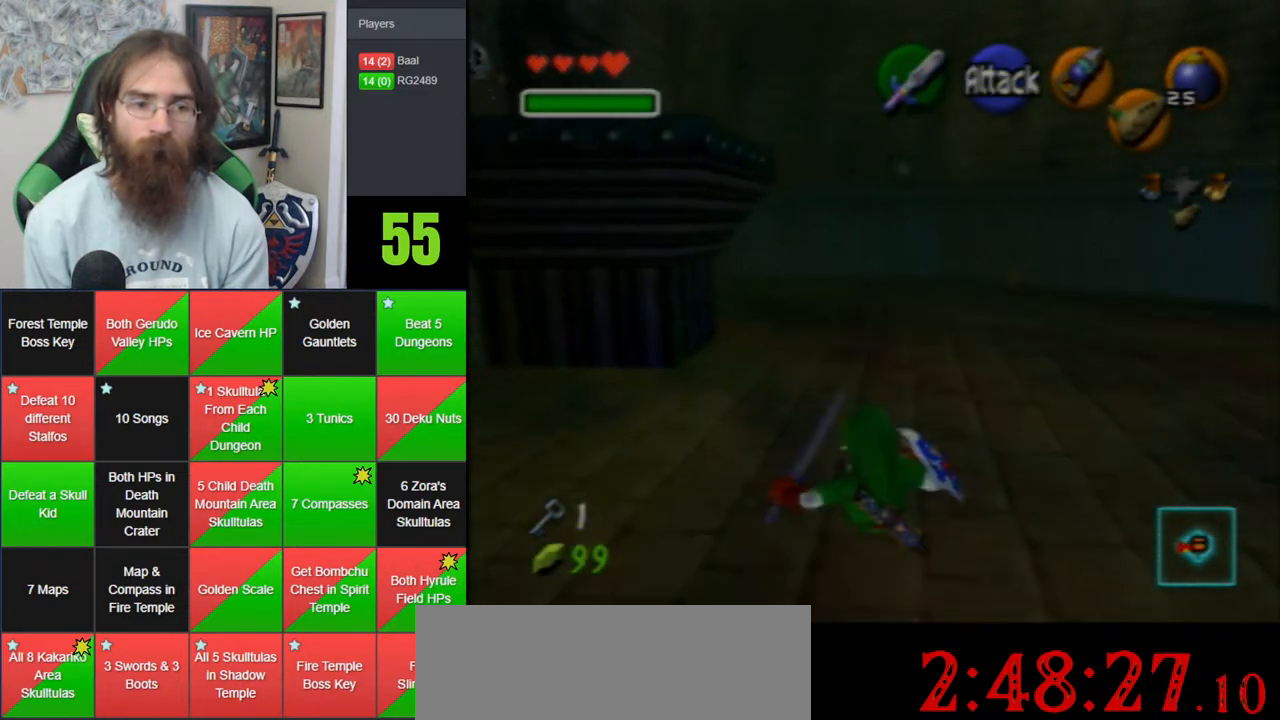
{"buttons": [], "left_stick": "up", "events": []}
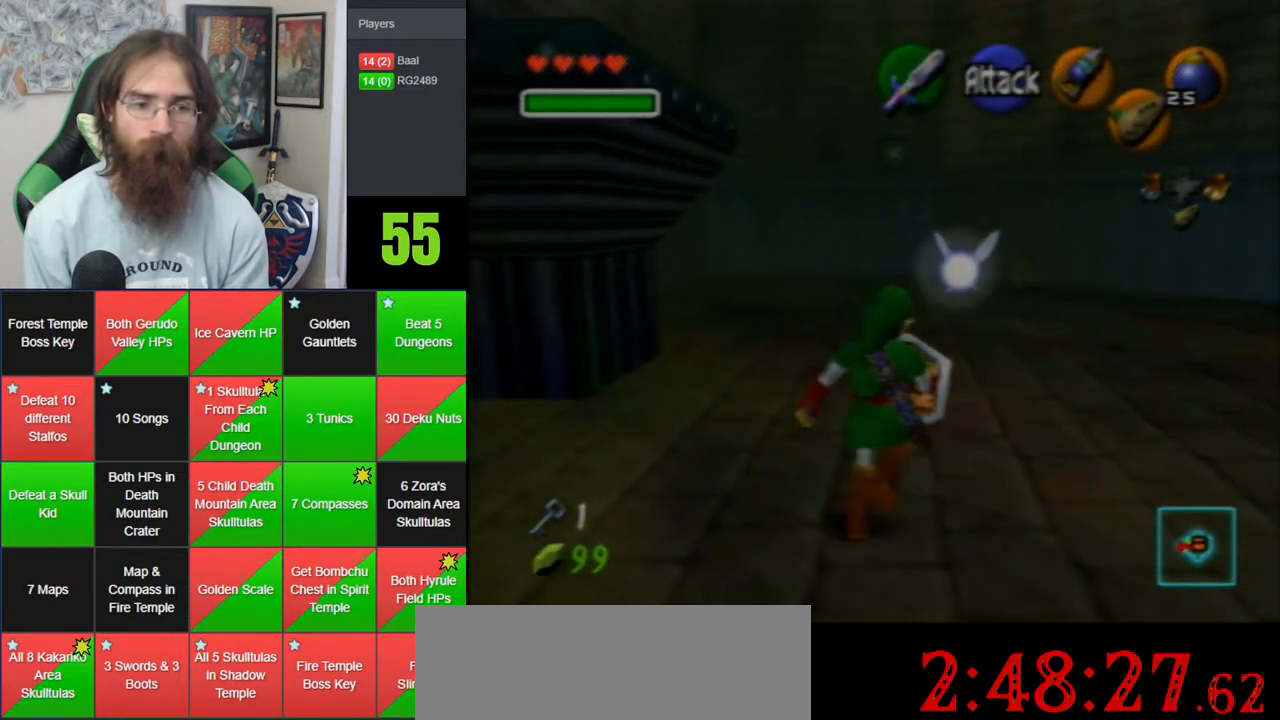
{"buttons": [], "left_stick": "up", "events": []}
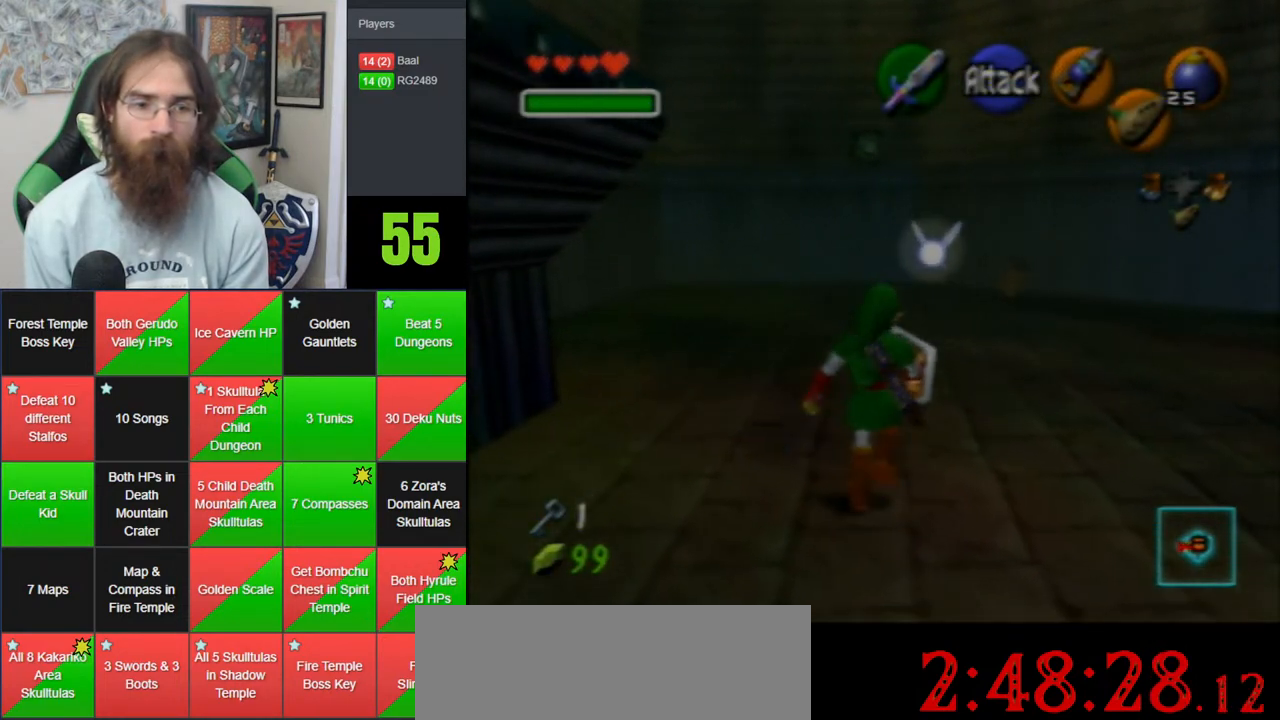
{"buttons": [], "left_stick": "center", "events": [[67, "left_stick", "center"], [283, "left_stick", "left"], [450, "left_stick", "center"]]}
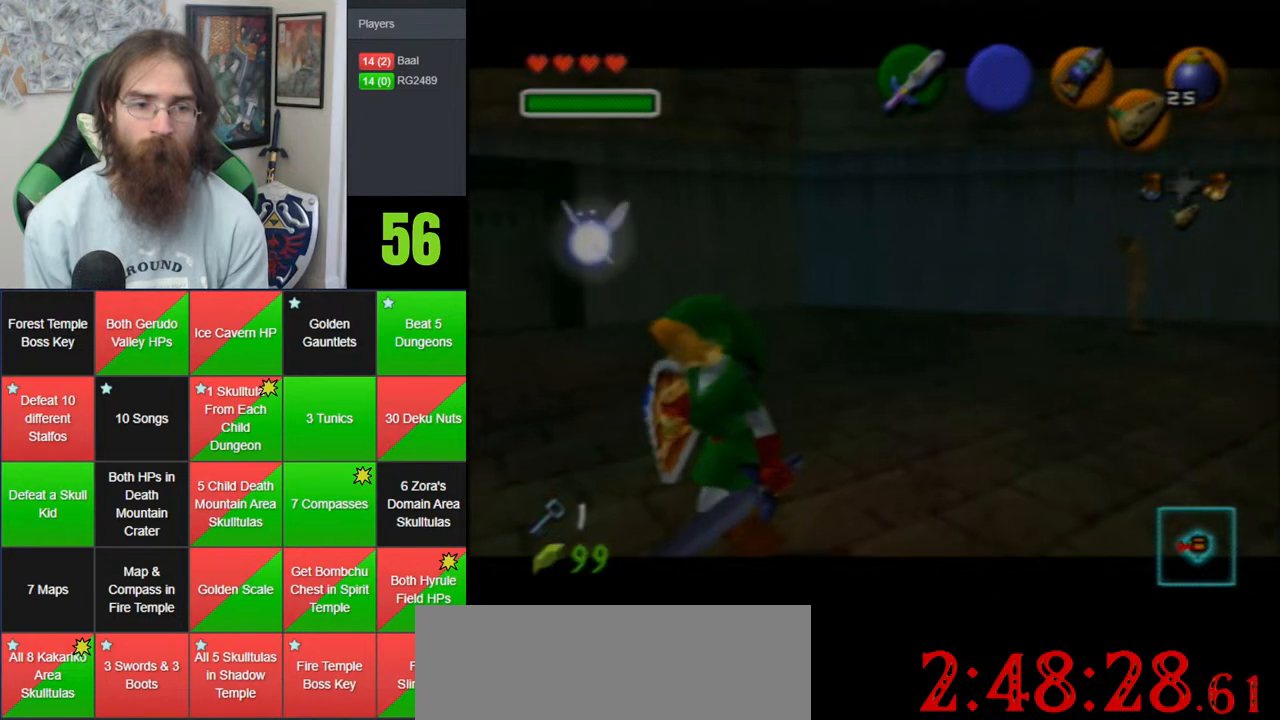
{"buttons": [], "left_stick": "center", "events": []}
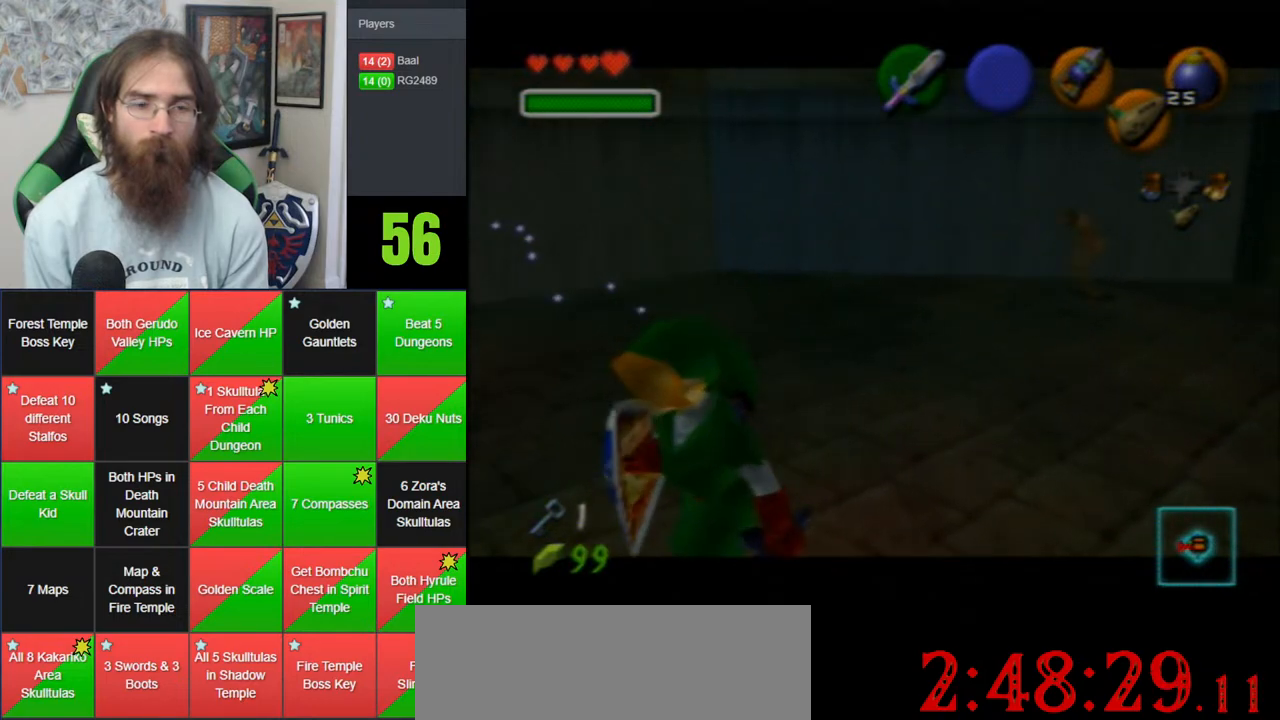
{"buttons": [], "left_stick": "center", "events": []}
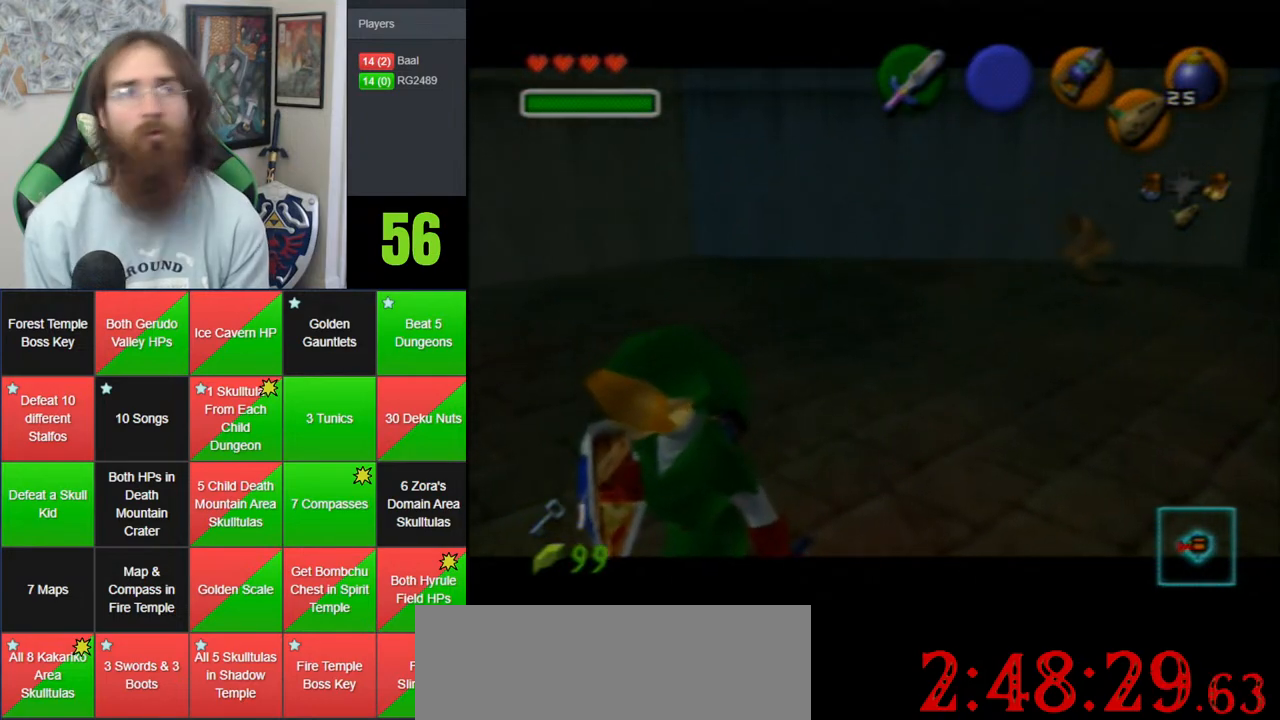
{"buttons": [], "left_stick": "center", "events": []}
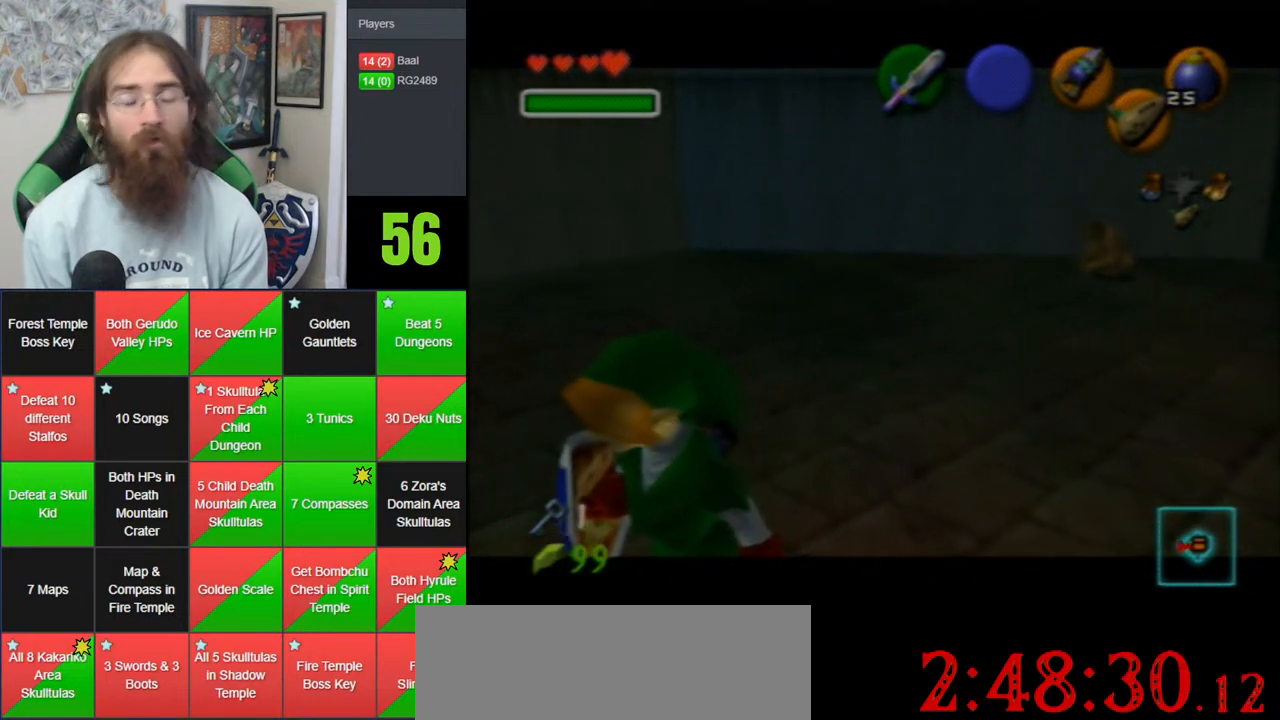
{"buttons": [], "left_stick": "center", "events": []}
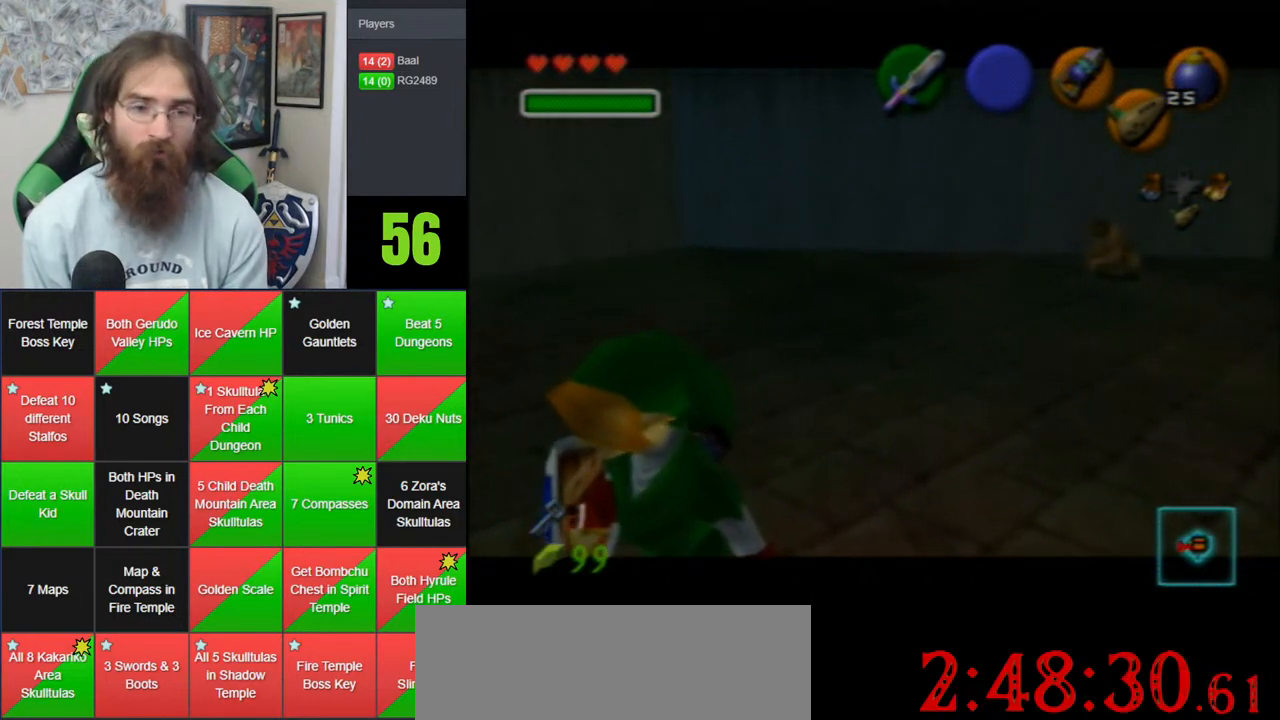
{"buttons": [], "left_stick": "center", "events": []}
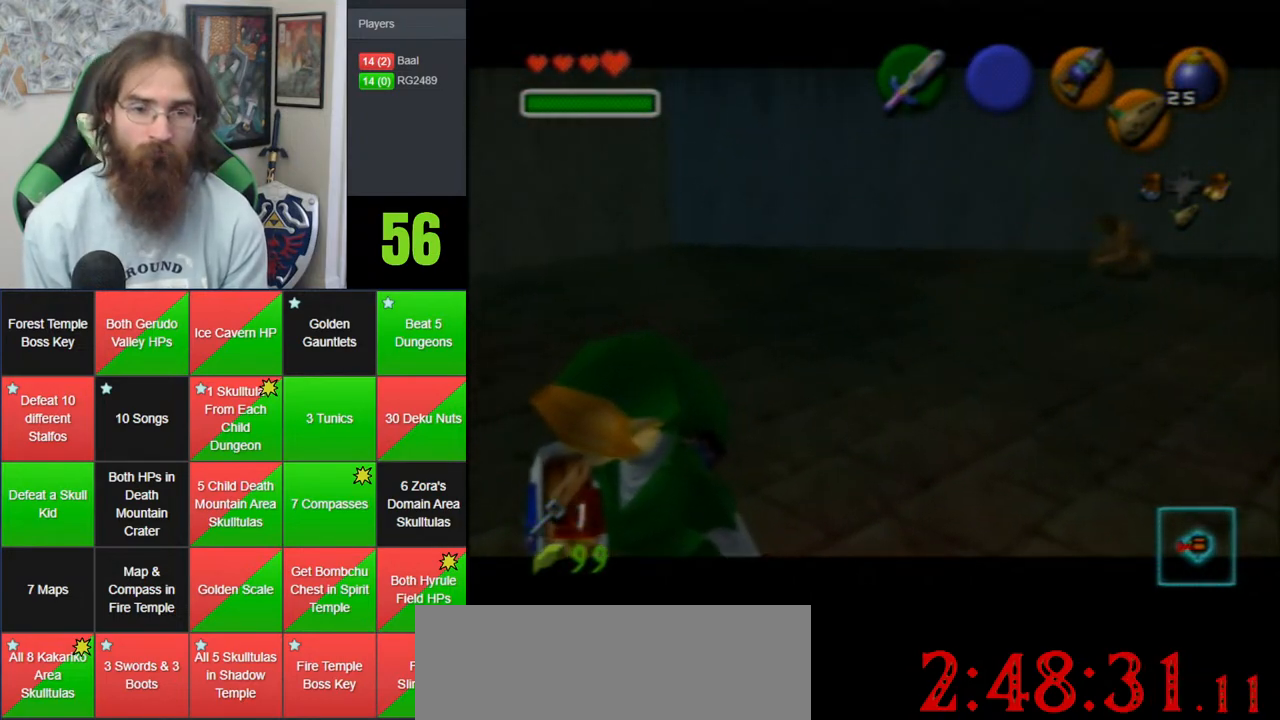
{"buttons": [], "left_stick": "right", "events": [[100, "left_stick", "right"]]}
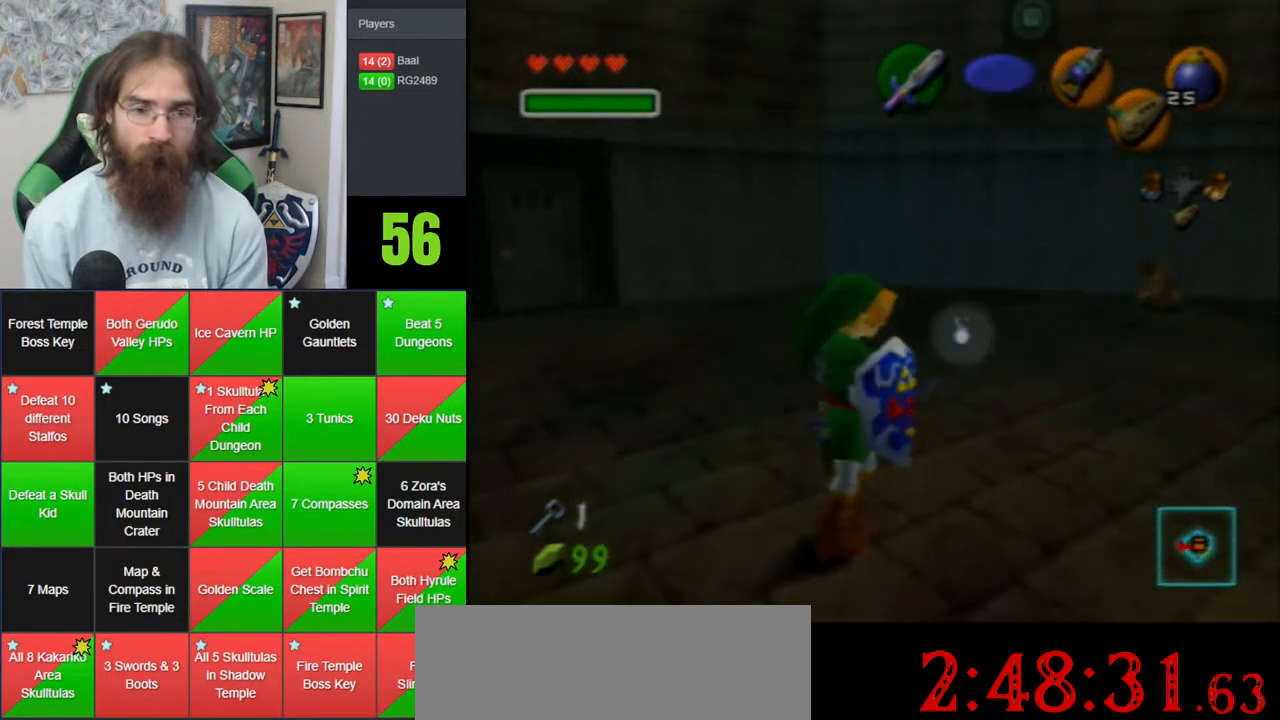
{"buttons": [], "left_stick": "up", "events": [[167, "A", "down"], [183, "Z", "down"], [250, "left_stick", "up-right"], [350, "A", "up"], [383, "Z", "up"], [383, "left_stick", "up"]]}
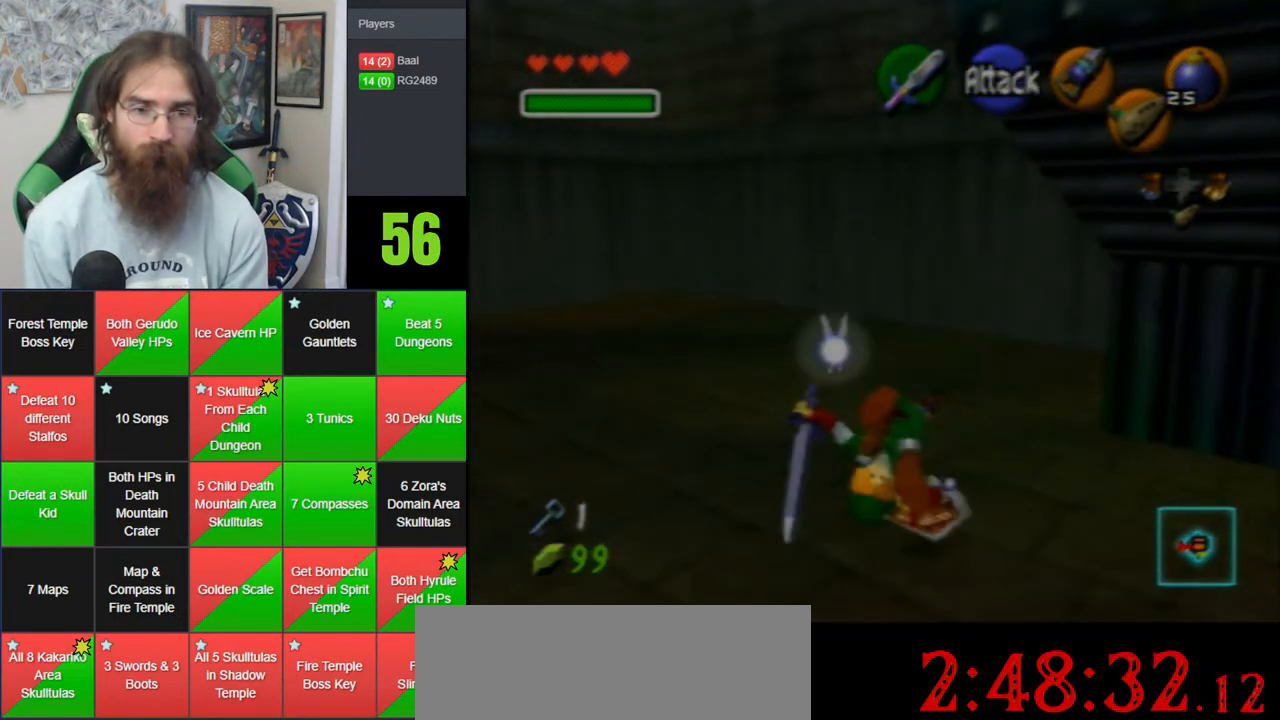
{"buttons": [], "left_stick": "left", "events": [[183, "left_stick", "up-left"], [317, "left_stick", "left"]]}
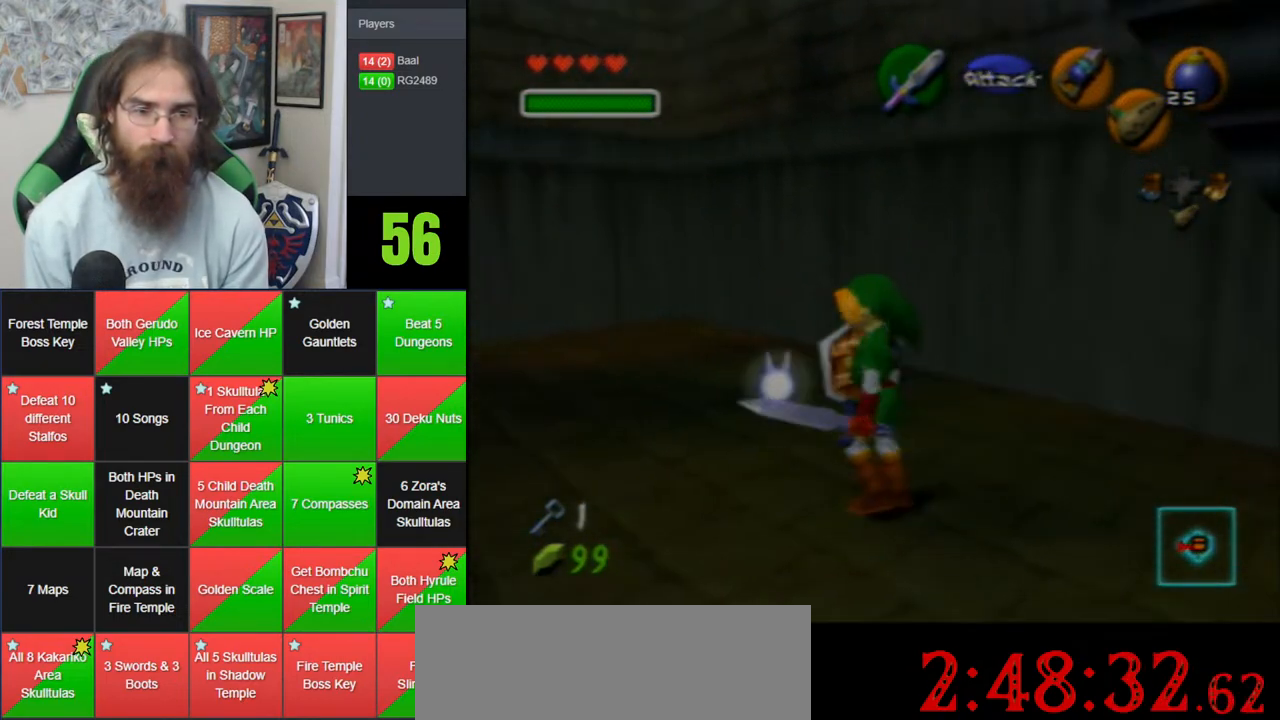
{"buttons": [], "left_stick": "up", "events": [[100, "left_stick", "up-left"], [317, "left_stick", "up"]]}
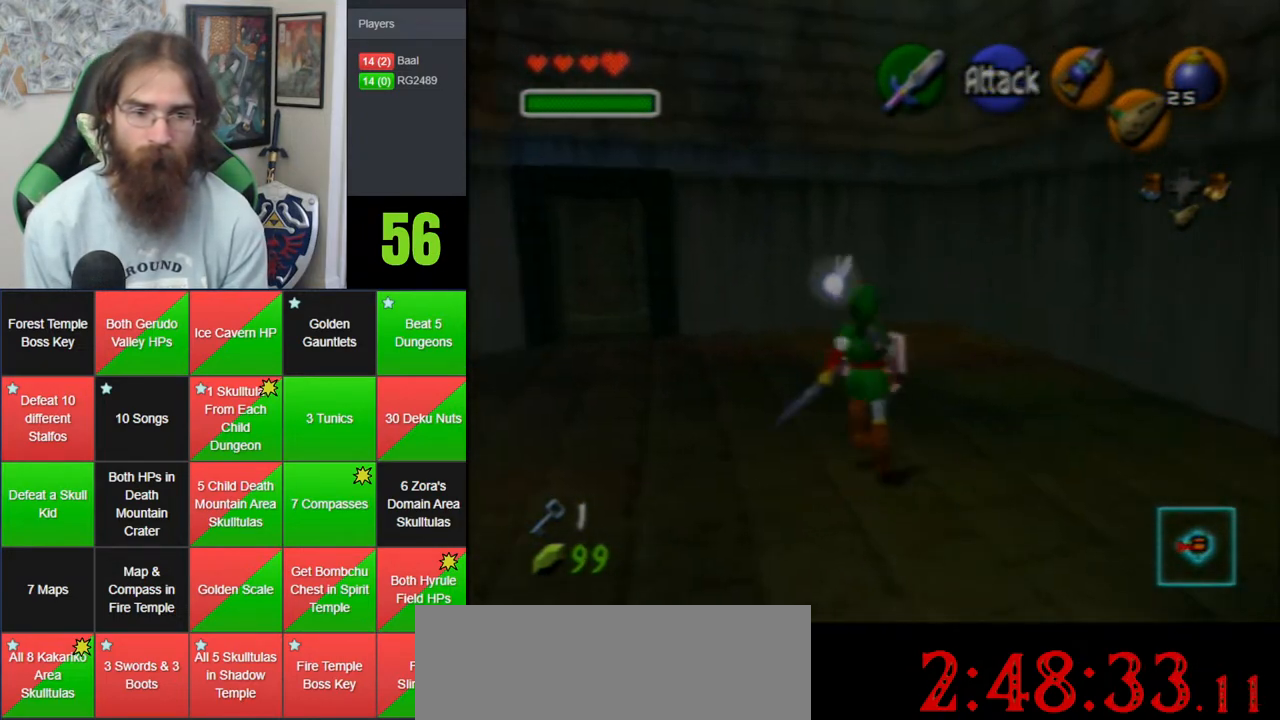
{"buttons": ["C_LEFT"], "left_stick": "down-right", "events": [[183, "C_LEFT", "down"], [283, "left_stick", "center"], [500, "left_stick", "down-right"]]}
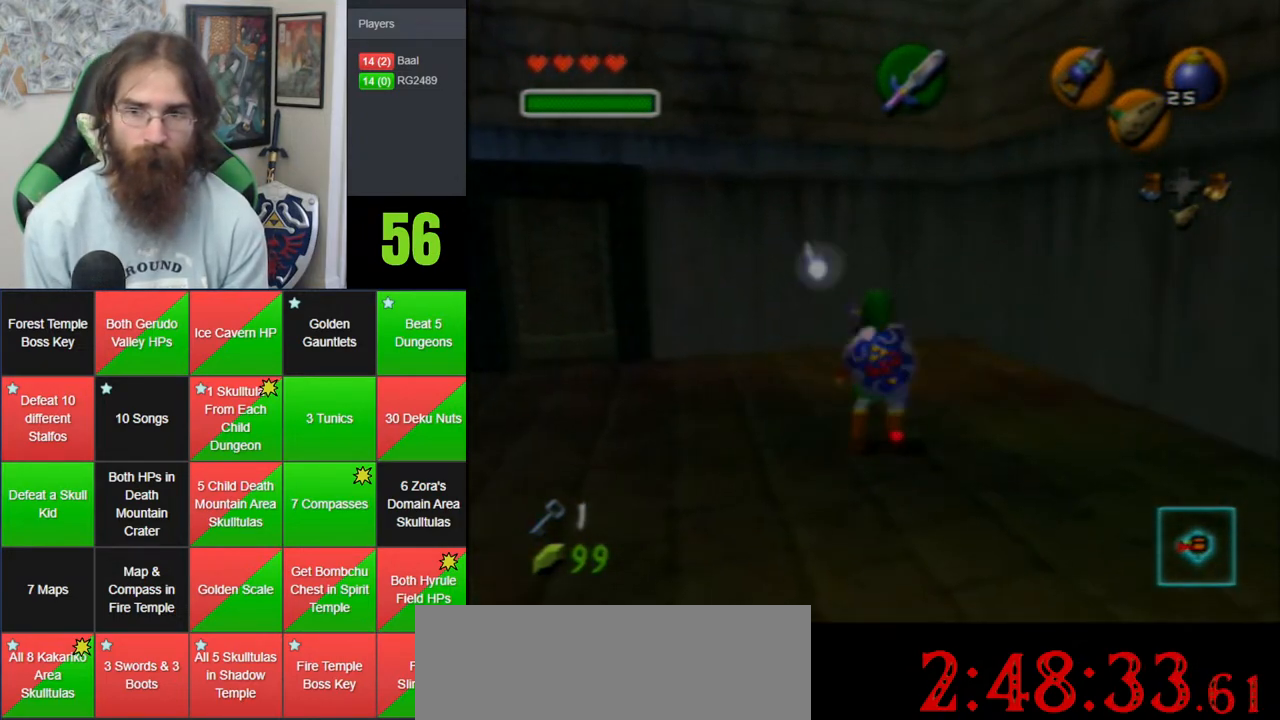
{"buttons": ["C_LEFT"], "left_stick": "down-right", "events": []}
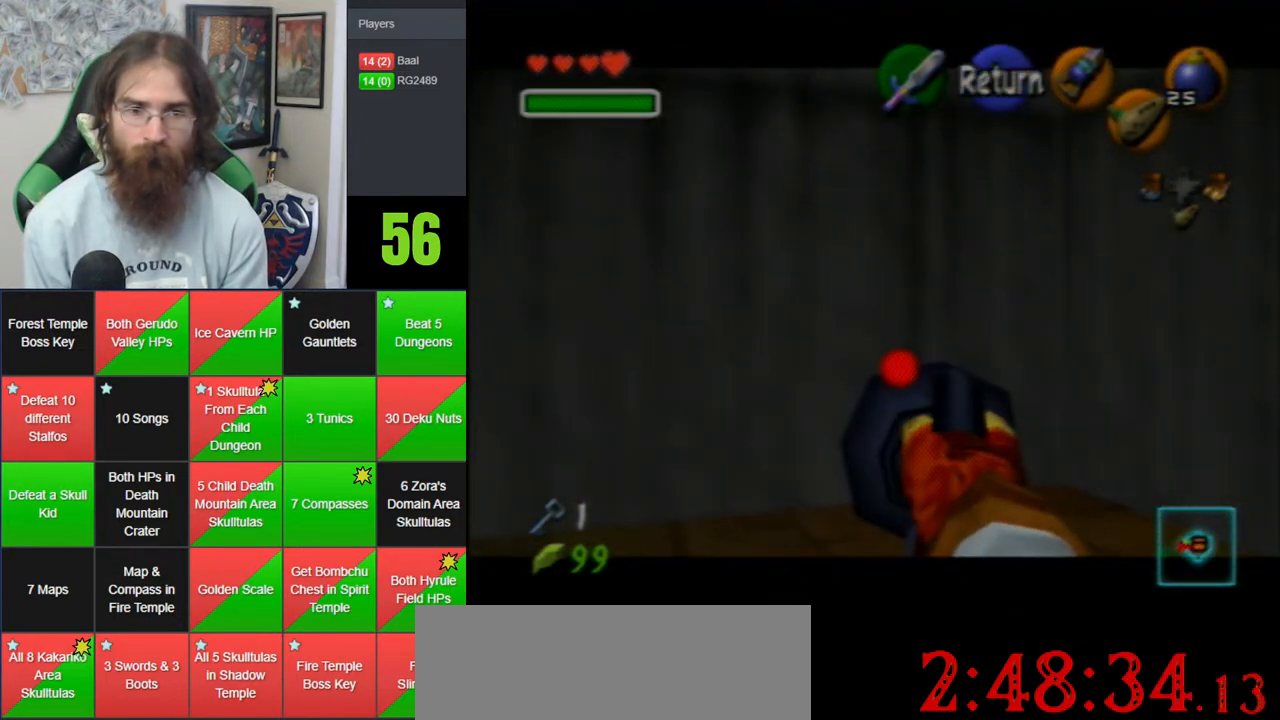
{"buttons": ["C_LEFT"], "left_stick": "down-right", "events": [[283, "left_stick", "down"], [500, "left_stick", "down-right"]]}
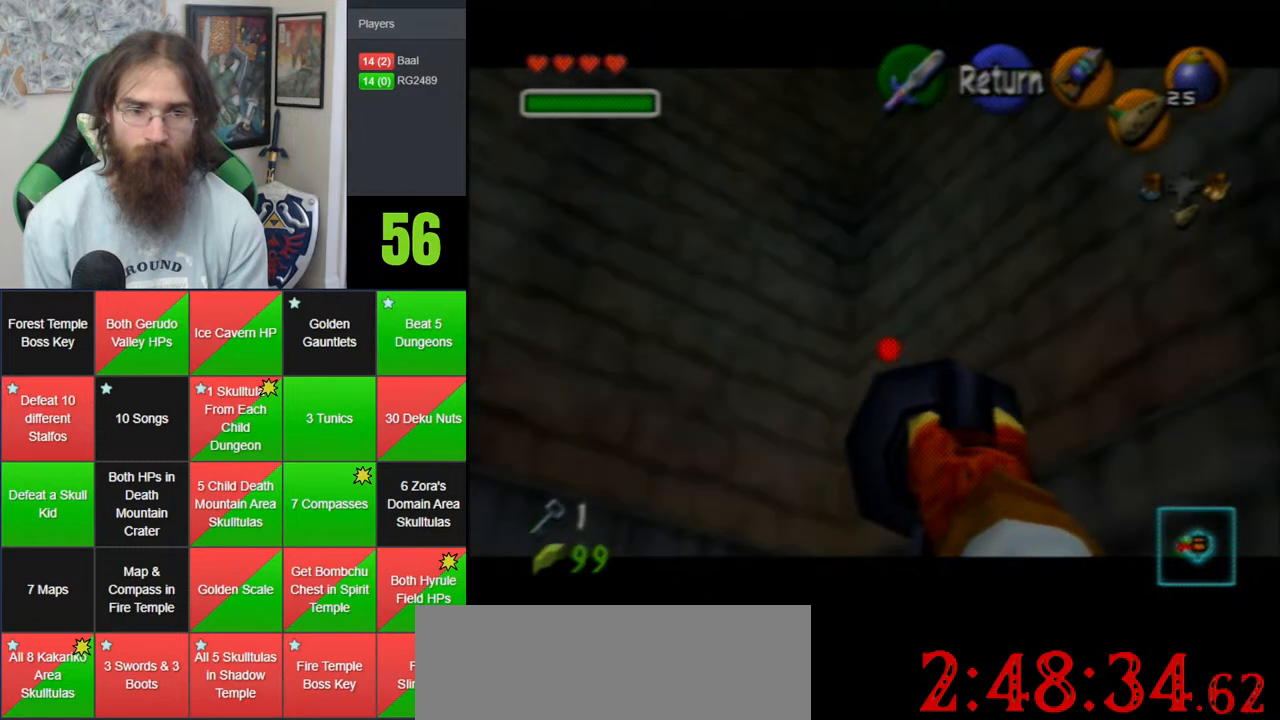
{"buttons": [], "left_stick": "center", "events": [[133, "left_stick", "center"], [350, "left_stick", "down-right"], [467, "C_LEFT", "up"], [467, "left_stick", "center"]]}
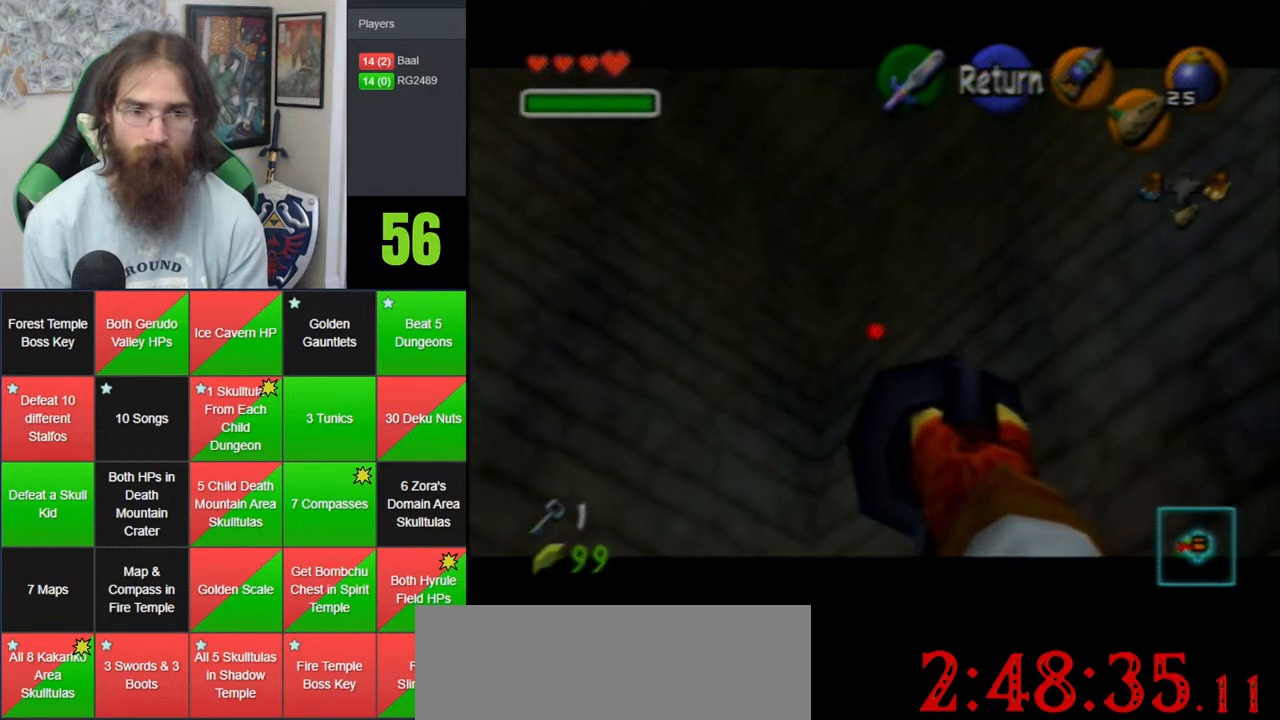
{"buttons": [], "left_stick": "center", "events": []}
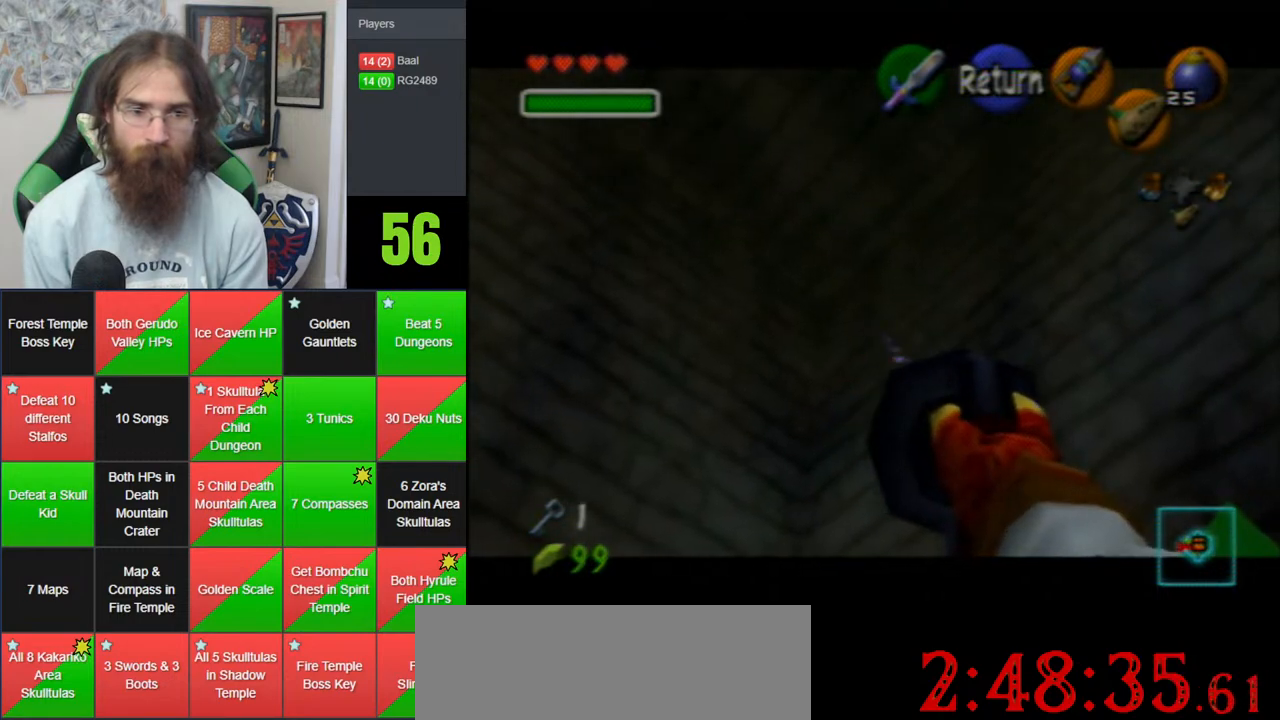
{"buttons": [], "left_stick": "up-left", "events": [[500, "left_stick", "up-left"]]}
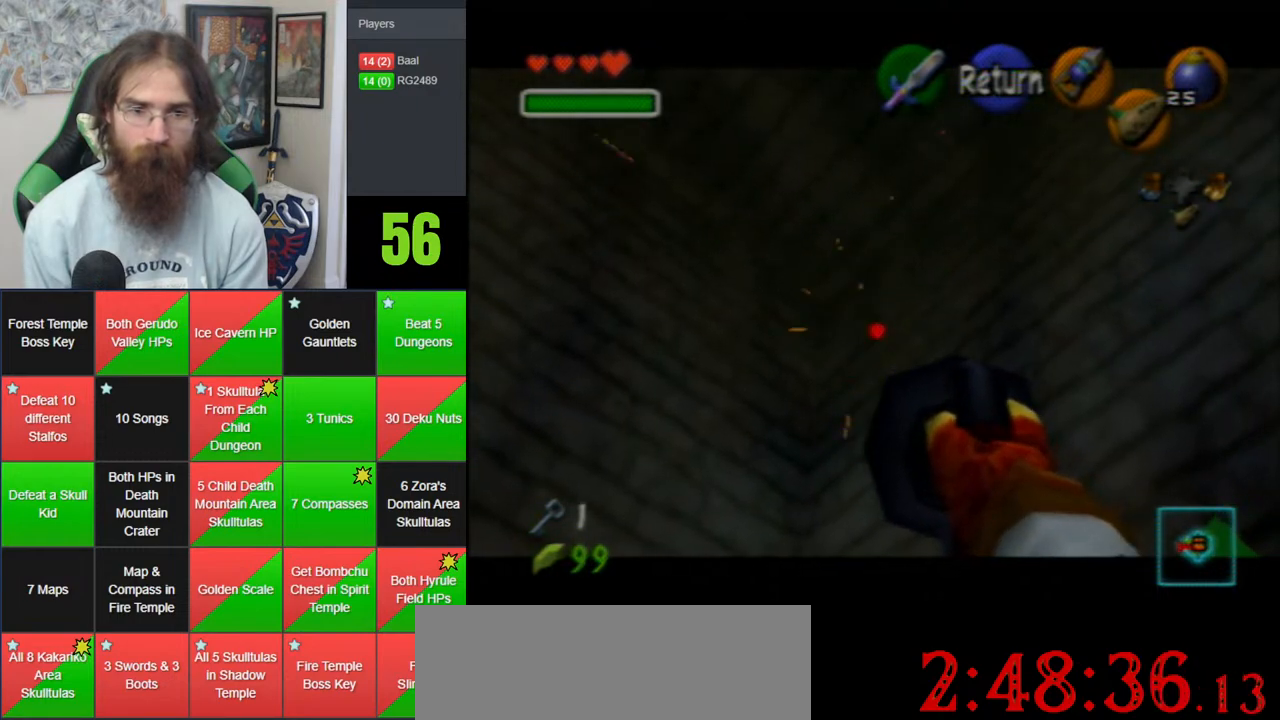
{"buttons": [], "left_stick": "center", "events": [[100, "C_LEFT", "down"], [167, "C_LEFT", "up"], [167, "left_stick", "center"]]}
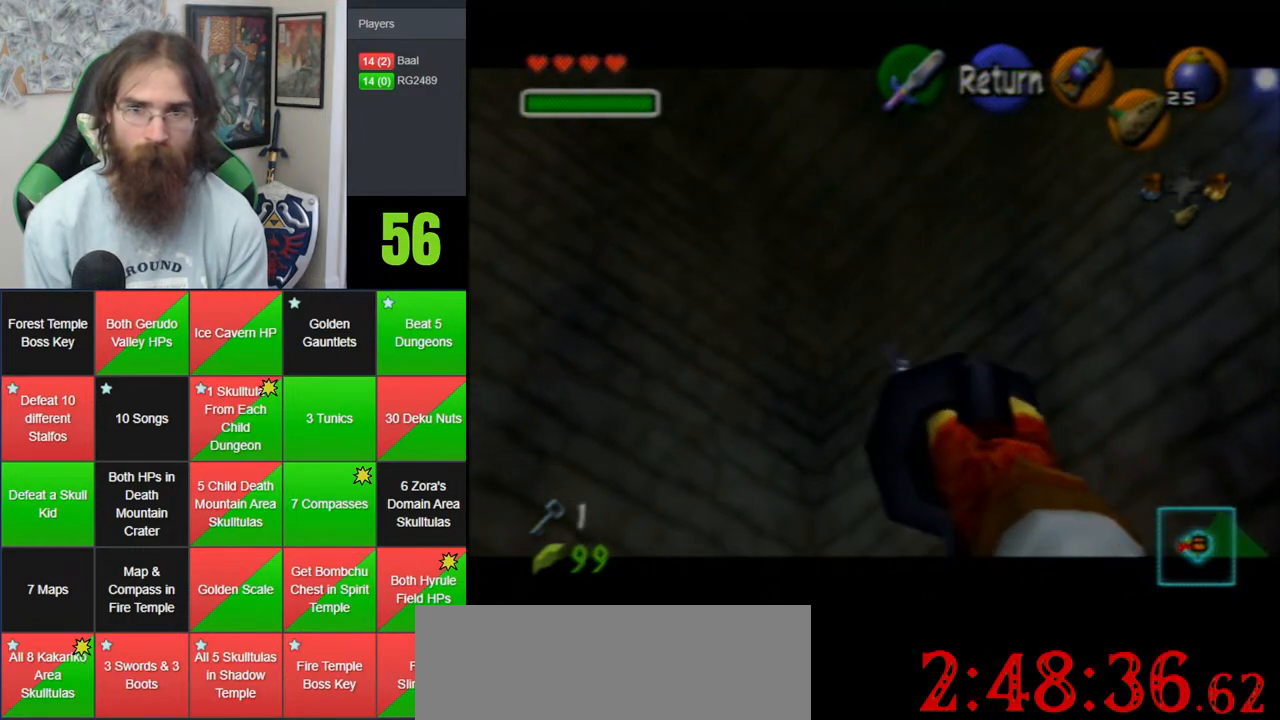
{"buttons": [], "left_stick": "center", "events": []}
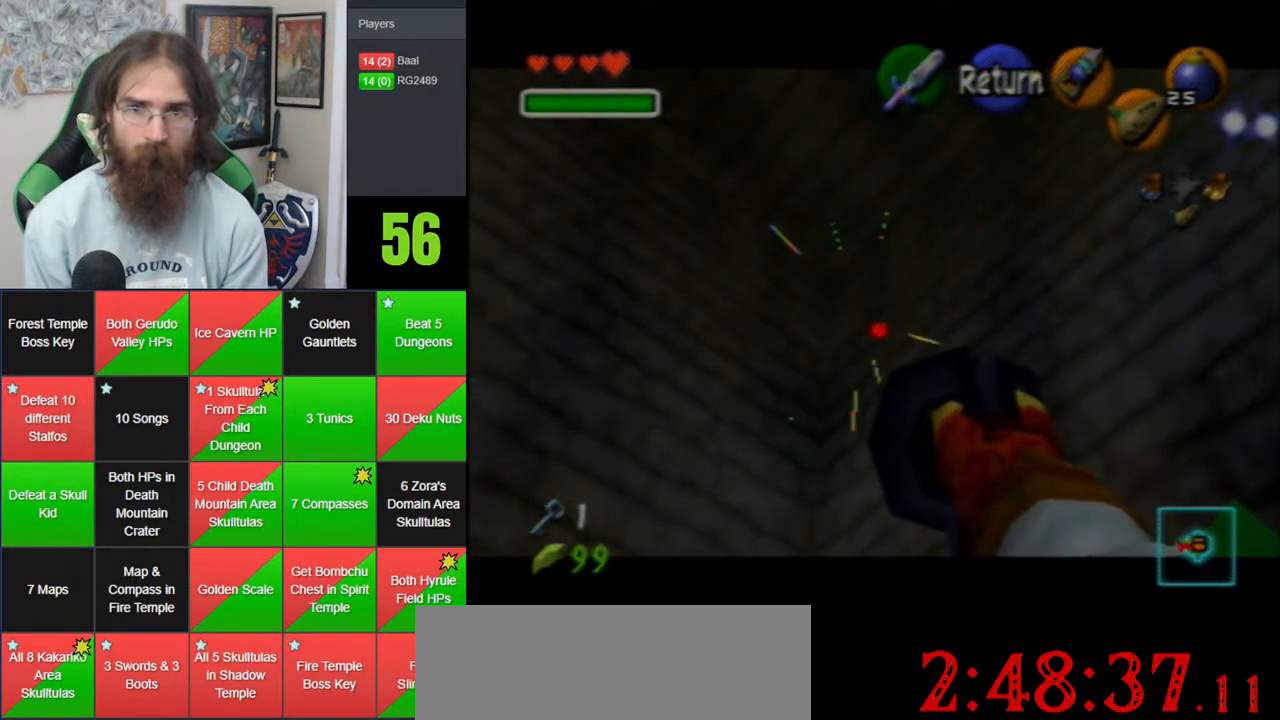
{"buttons": [], "left_stick": "center", "events": [[133, "left_stick", "right"], [183, "C_LEFT", "down"], [250, "left_stick", "center"], [283, "C_LEFT", "up"]]}
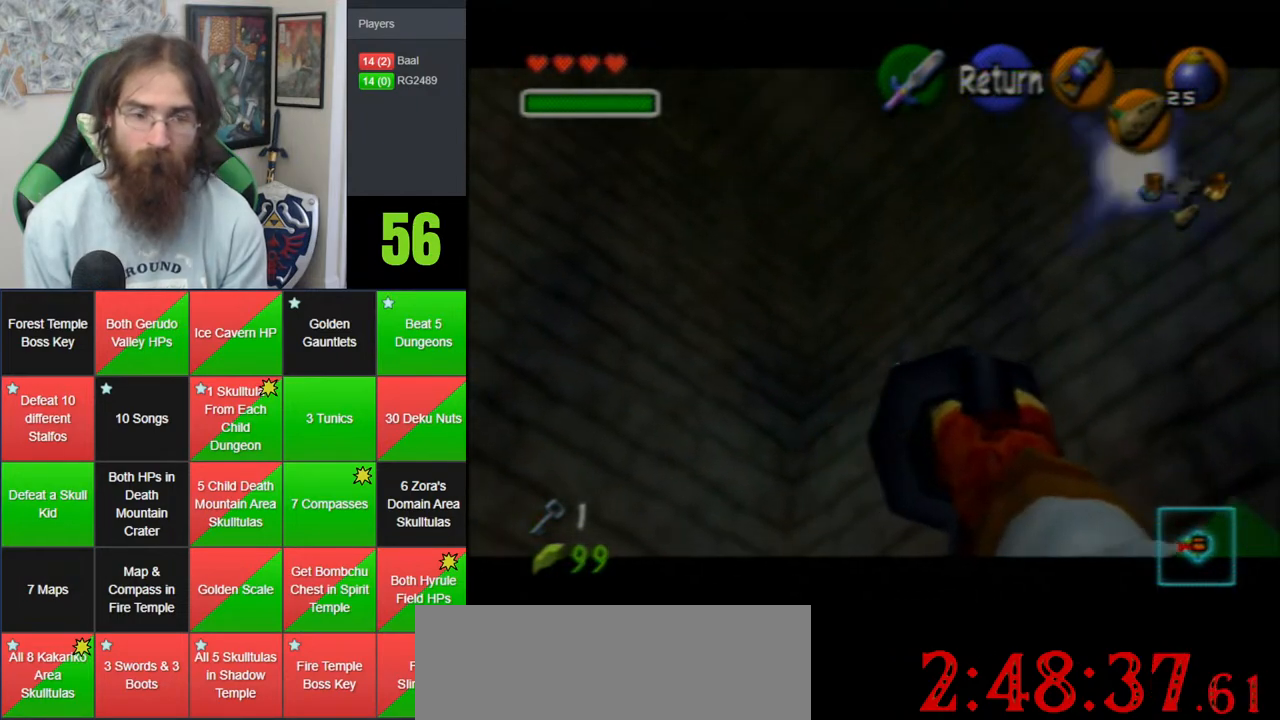
{"buttons": [], "left_stick": "center", "events": []}
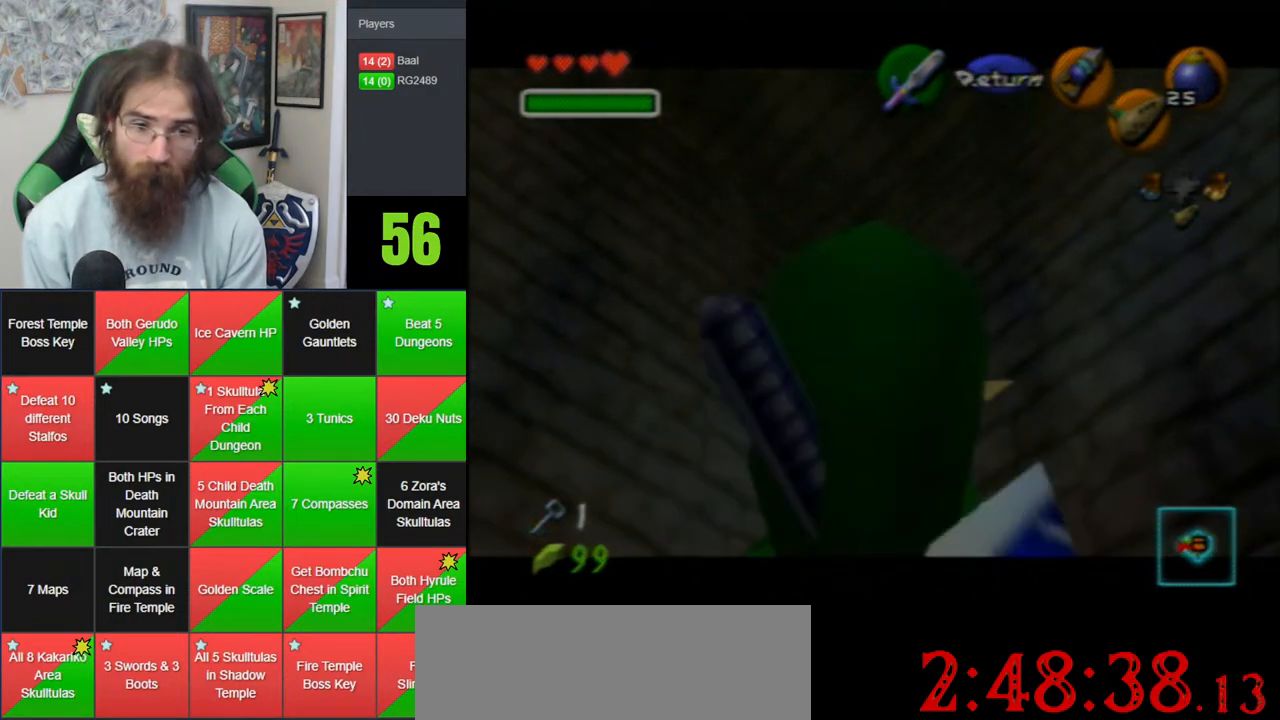
{"buttons": [], "left_stick": "center", "events": []}
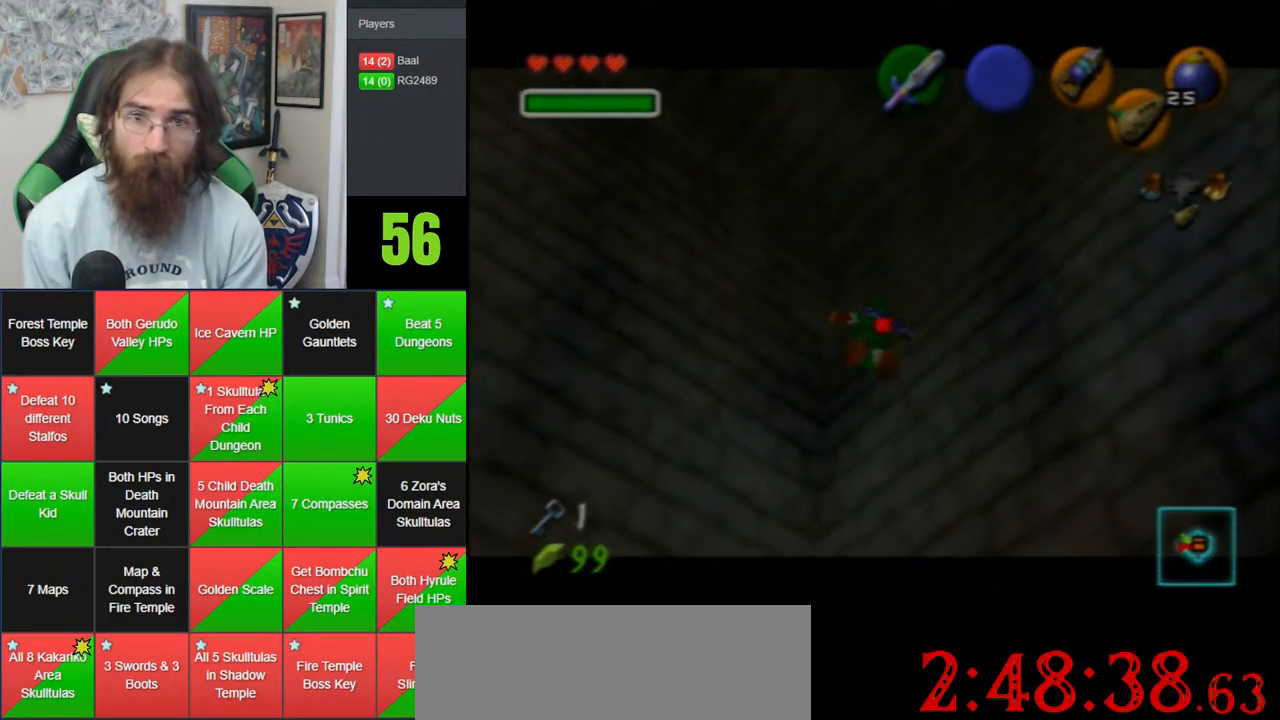
{"buttons": [], "left_stick": "center", "events": []}
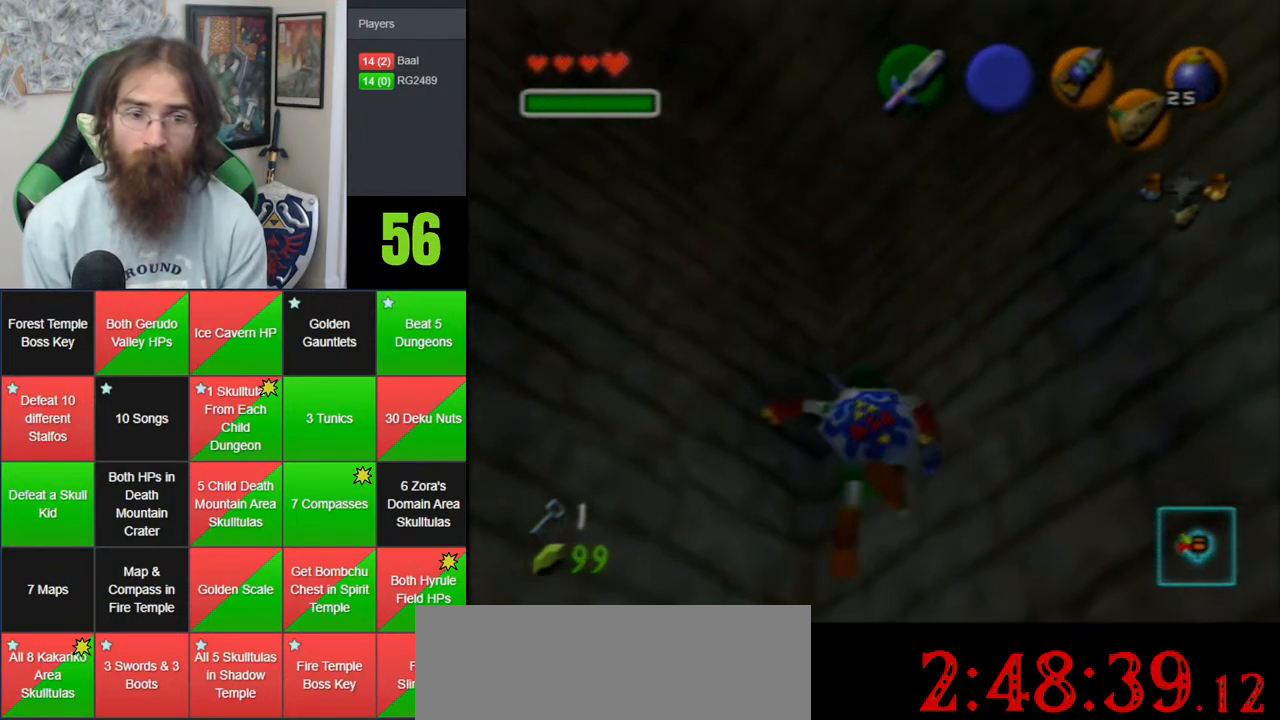
{"buttons": ["Z"], "left_stick": "center", "events": [[283, "left_stick", "down-right"], [417, "Z", "down"], [450, "left_stick", "center"]]}
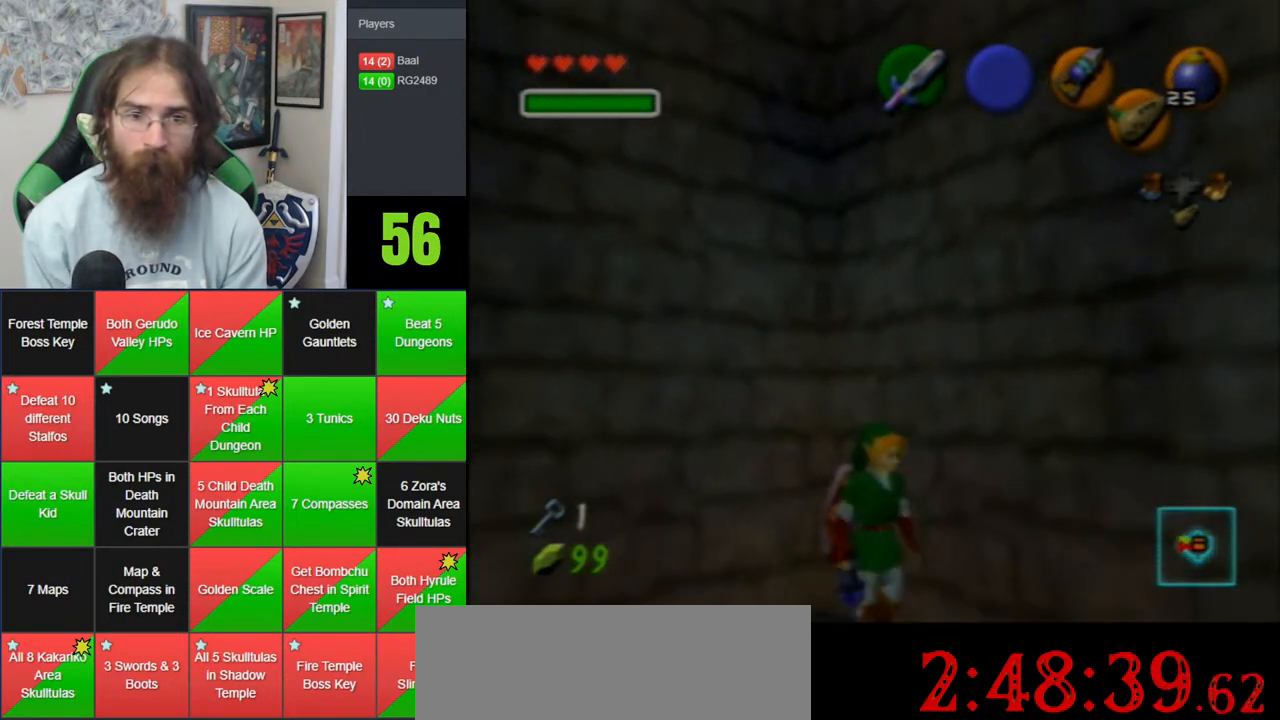
{"buttons": [], "left_stick": "up", "events": [[33, "Z", "up"], [350, "left_stick", "up"]]}
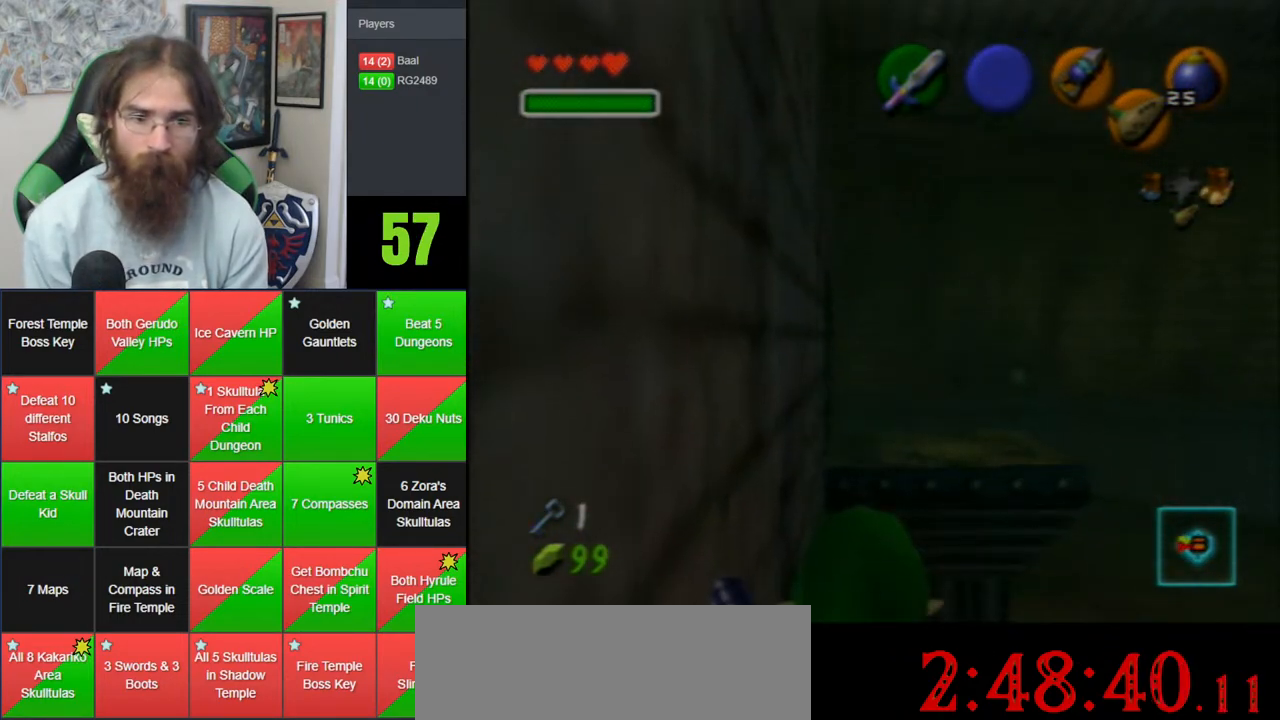
{"buttons": ["A"], "left_stick": "up", "events": [[283, "A", "down"]]}
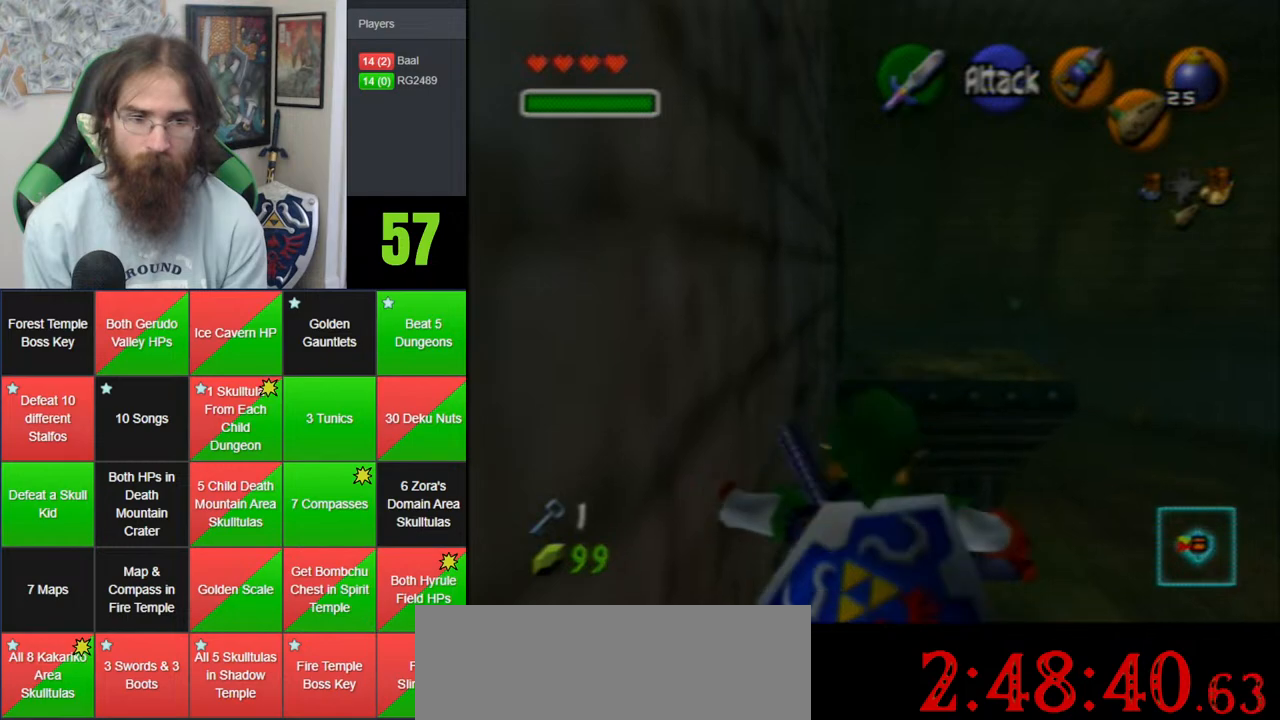
{"buttons": ["A"], "left_stick": "up", "events": [[217, "A", "up"], [500, "A", "down"]]}
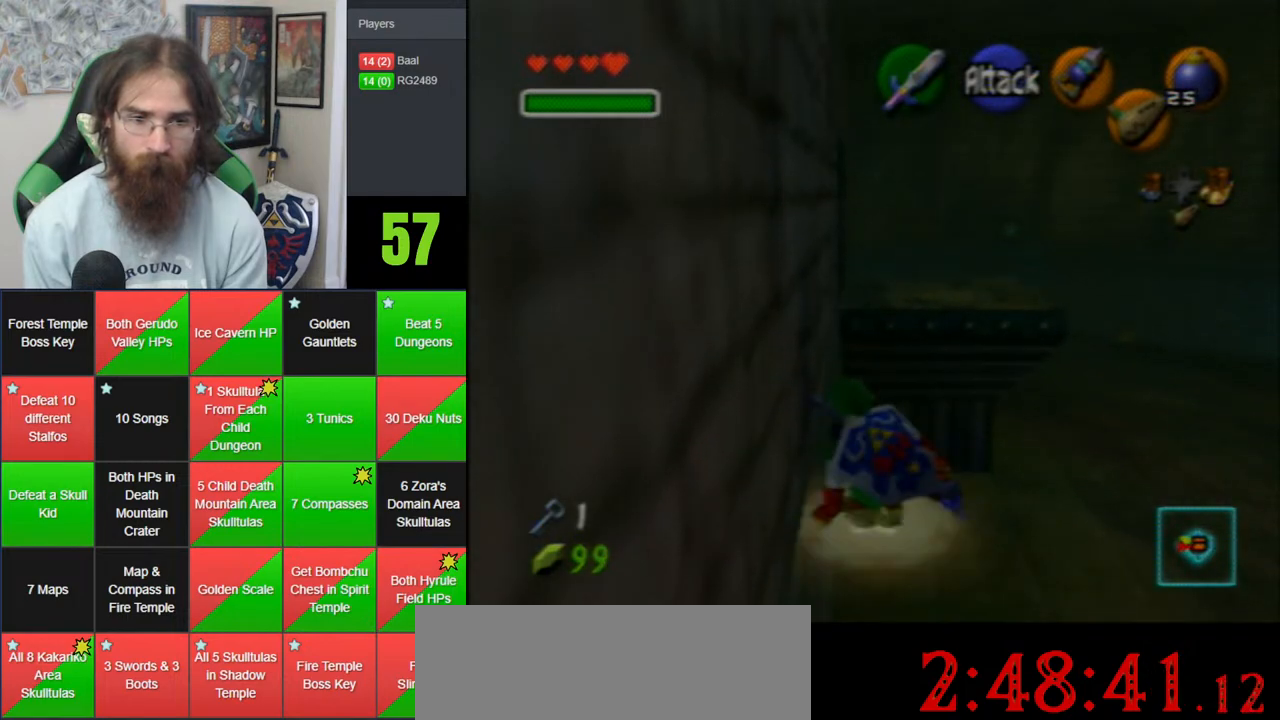
{"buttons": [], "left_stick": "up", "events": [[483, "A", "up"]]}